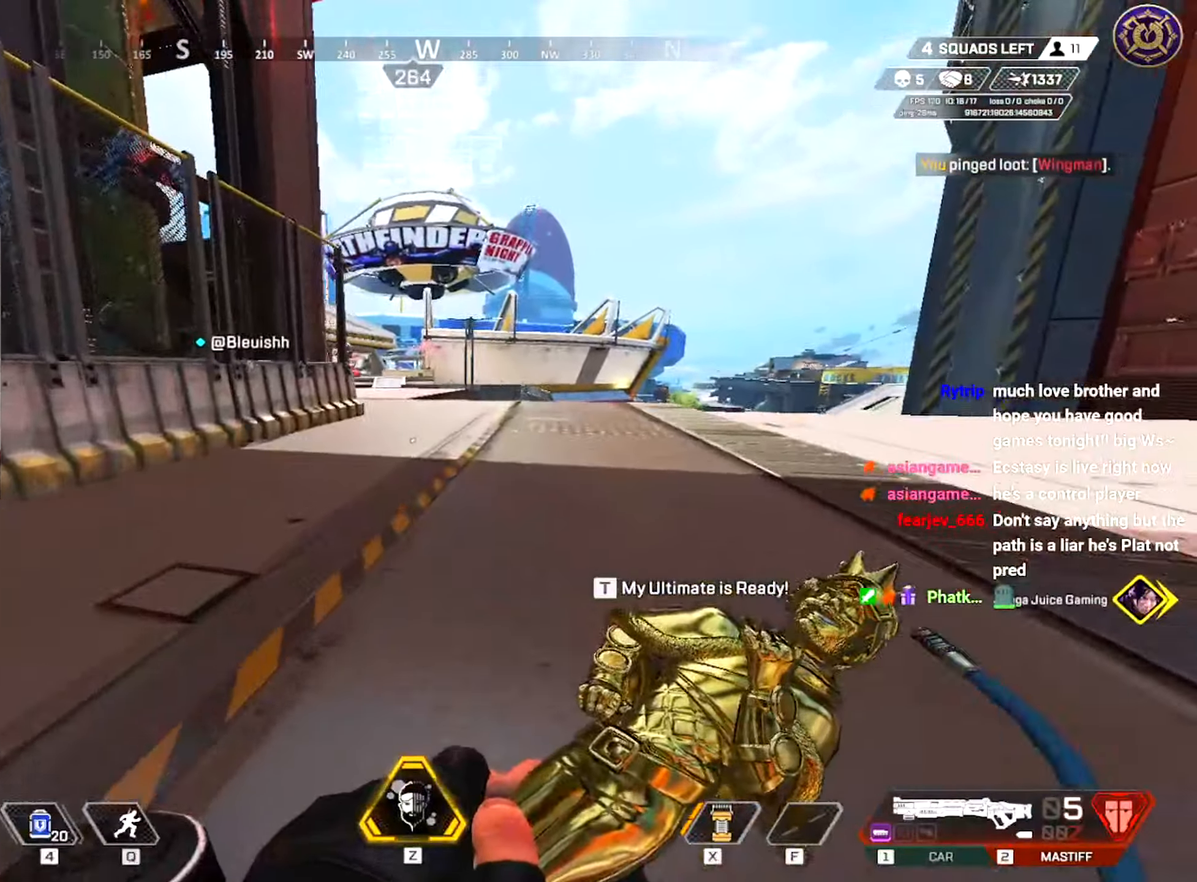
Gameplay with keyboard and mouse; each line is a JSON object with the keys and mouse buttons held at the frame after it. "events" lists presses ("down") and releases ("up") of "a", "ctrl", "d", "e", "f", "q", "r", "s", "shift", "space", "tab", "w", "mouse_left", "mouse_right", "mouse_mb4" and "mouse_mb5" between this image and that frame as [ms after this image, input, new state], when the widget could be followed in between; "mouse_wheel" appears only as held states. "mouse_left", "mouse_wheel", "mouse_right", "mouse_mb4", "mouse_mb5" = the "left", "wheel", "right", "mb4", "mb5" buttons of the "mouse" list. No other keys are recorded. "wheel" means that the mouse wheel is clicked or scrolled. Mouse movement is not recorded.
{"keys": ["shift", "w"], "mouse": [], "events": [[133, "ctrl", "up"], [250, "shift", "down"]]}
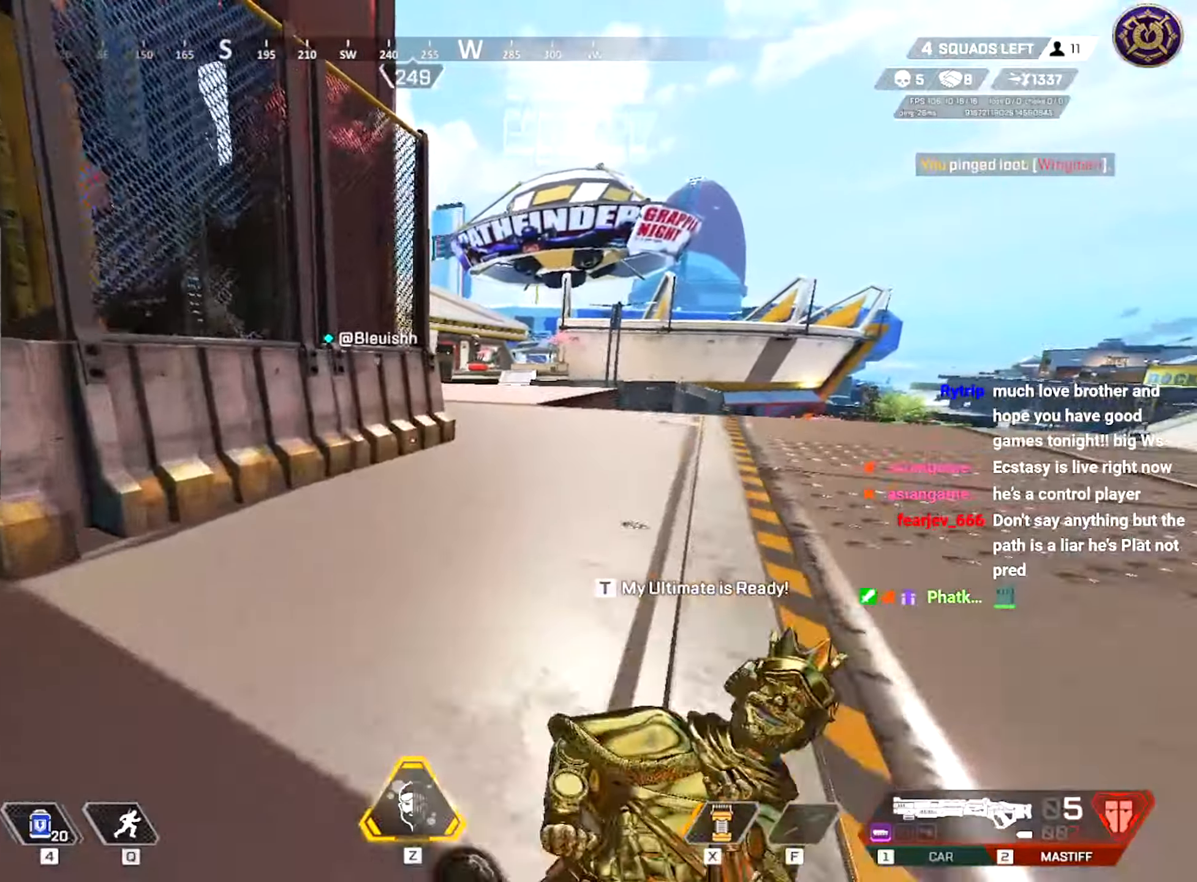
{"keys": ["d"], "mouse": [], "events": [[300, "shift", "up"], [300, "w", "up"], [400, "d", "down"]]}
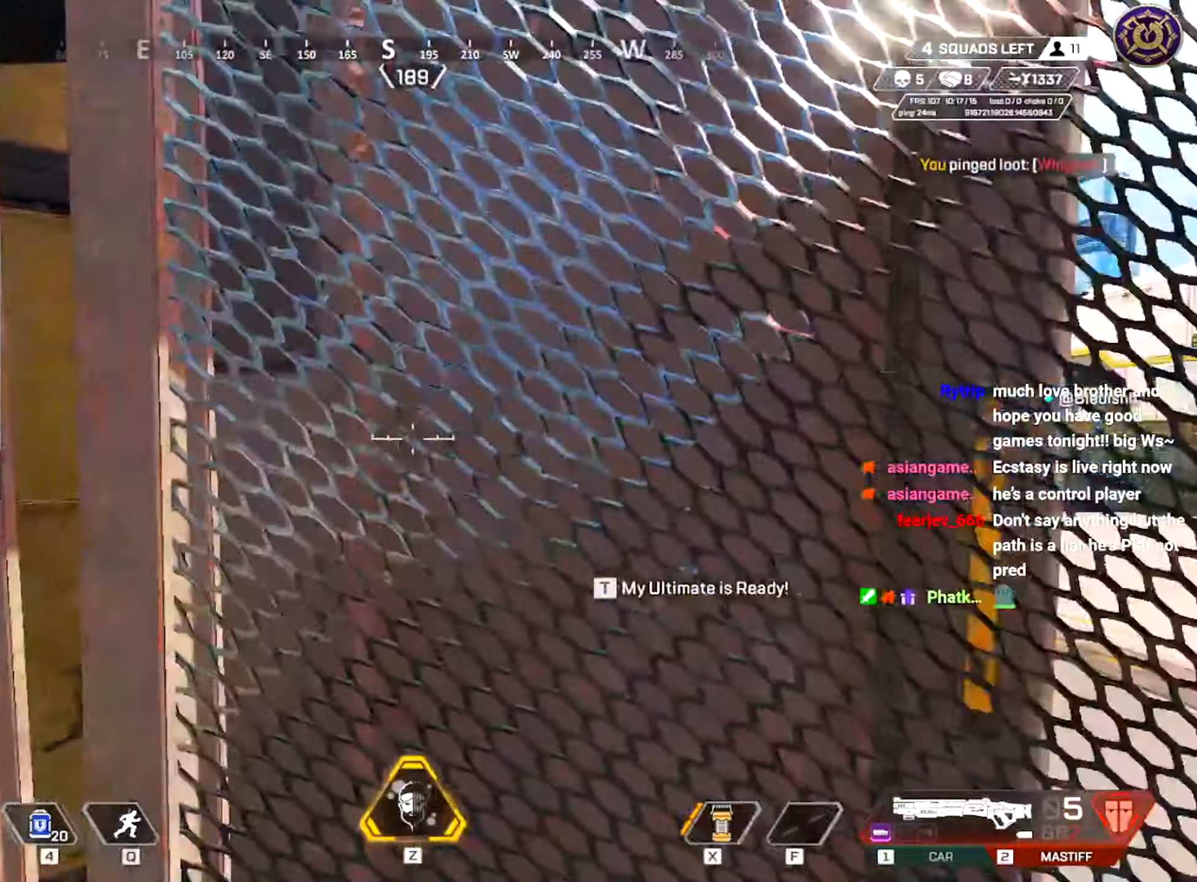
{"keys": ["ctrl", "d"], "mouse": [], "events": [[166, "w", "down"], [250, "ctrl", "down"], [450, "w", "up"]]}
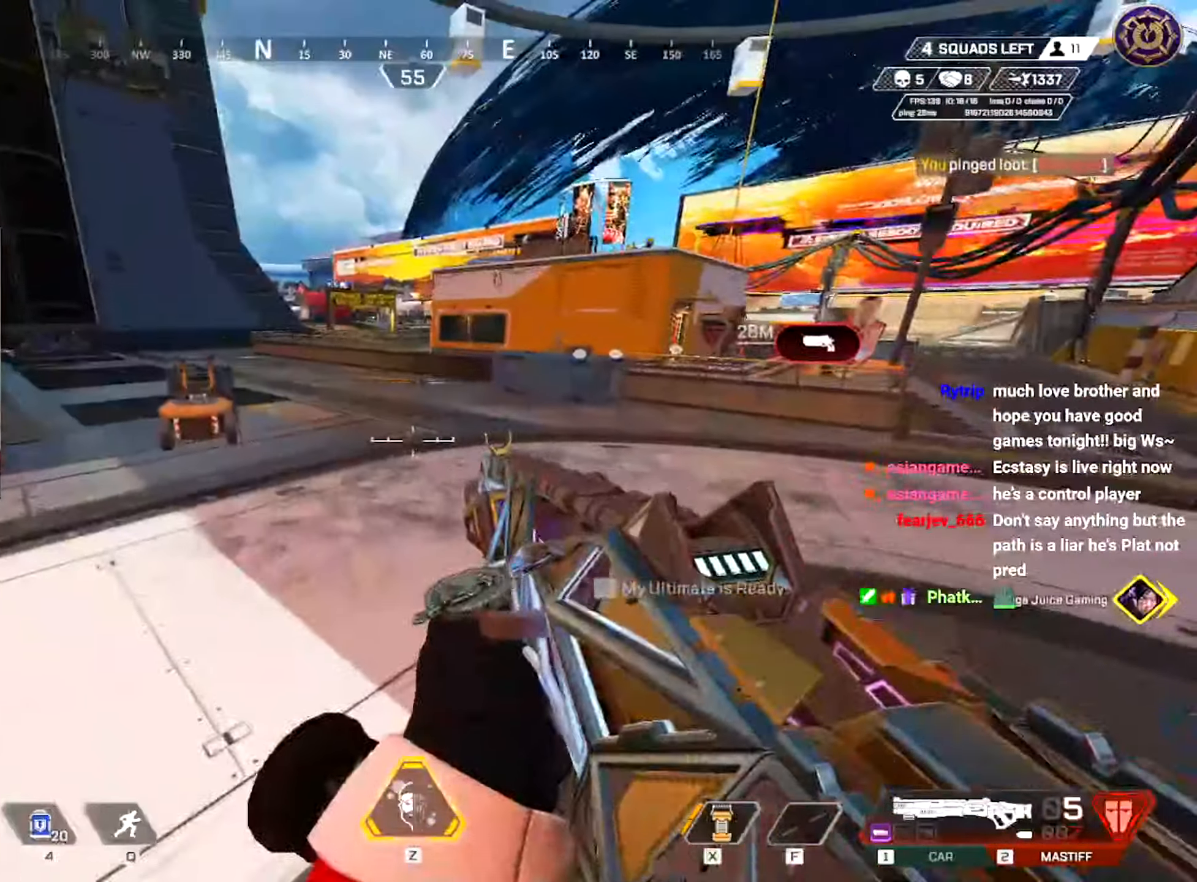
{"keys": ["ctrl", "d"], "mouse": [], "events": []}
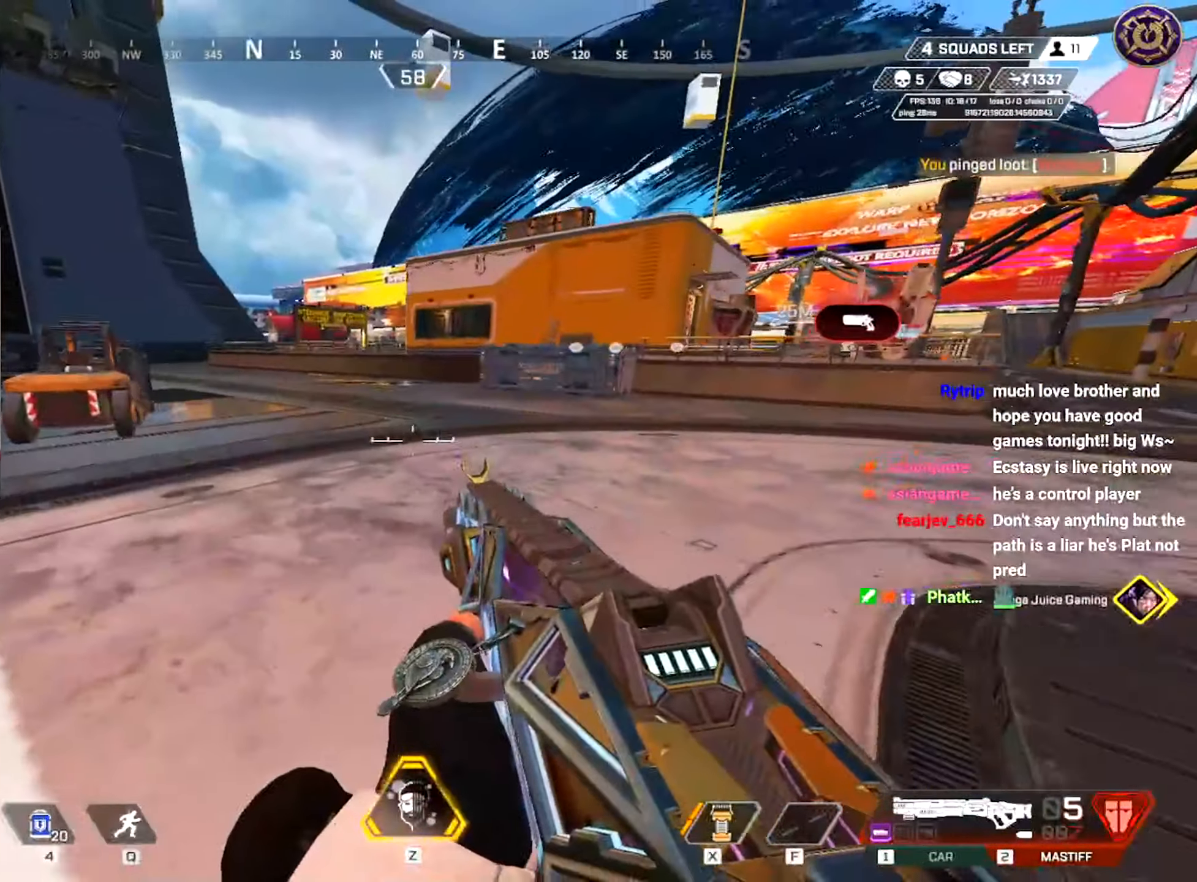
{"keys": ["a", "ctrl"], "mouse": []}
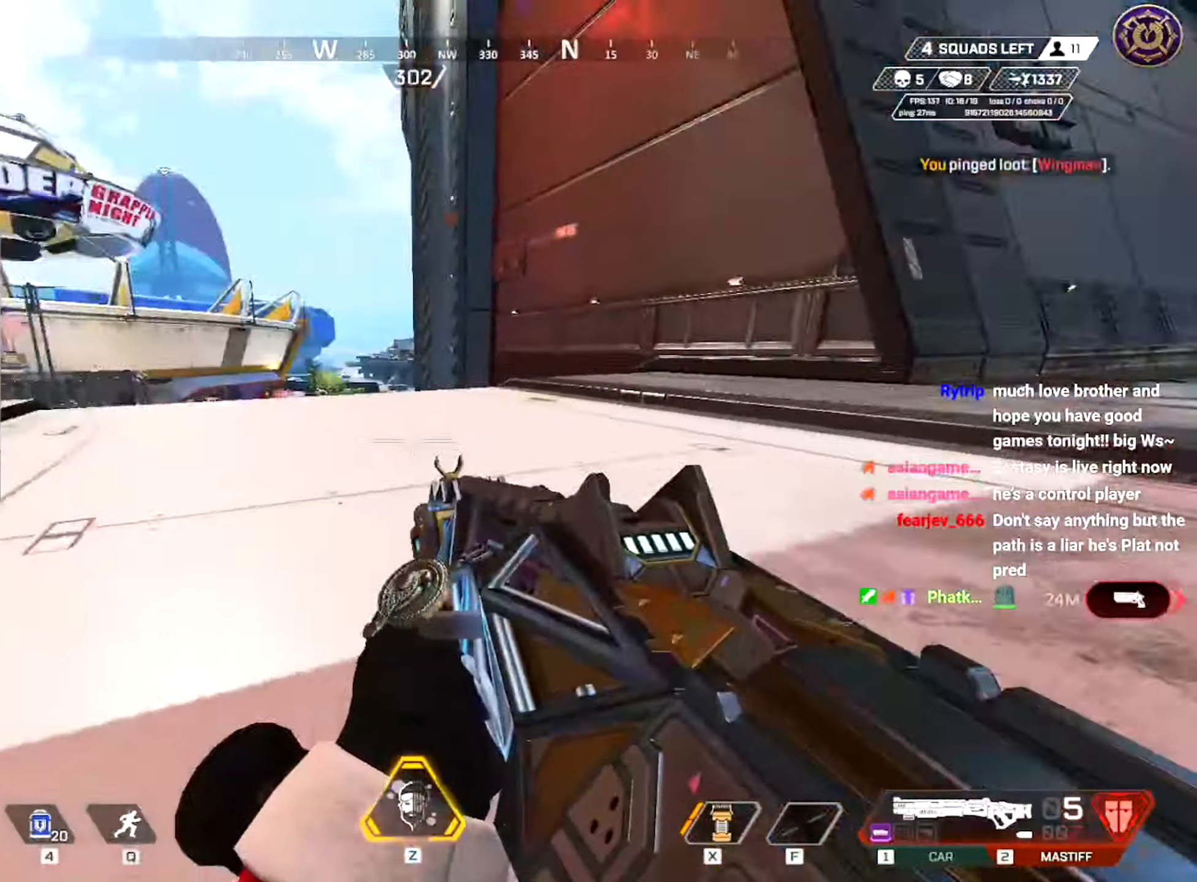
{"keys": ["a", "ctrl"], "mouse": [], "events": []}
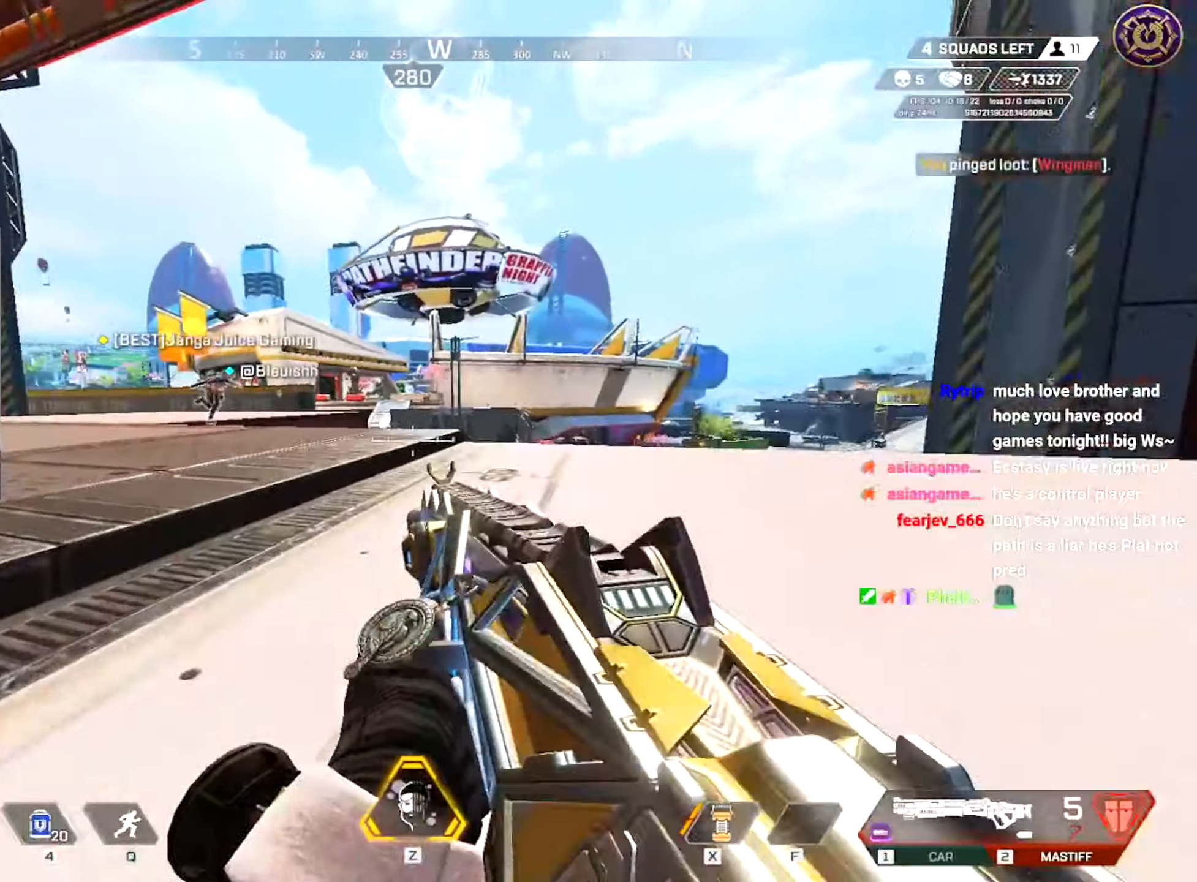
{"keys": ["ctrl", "d"], "mouse": [], "events": [[450, "w", "down"], [467, "d", "down"], [500, "a", "up"], [500, "w", "up"]]}
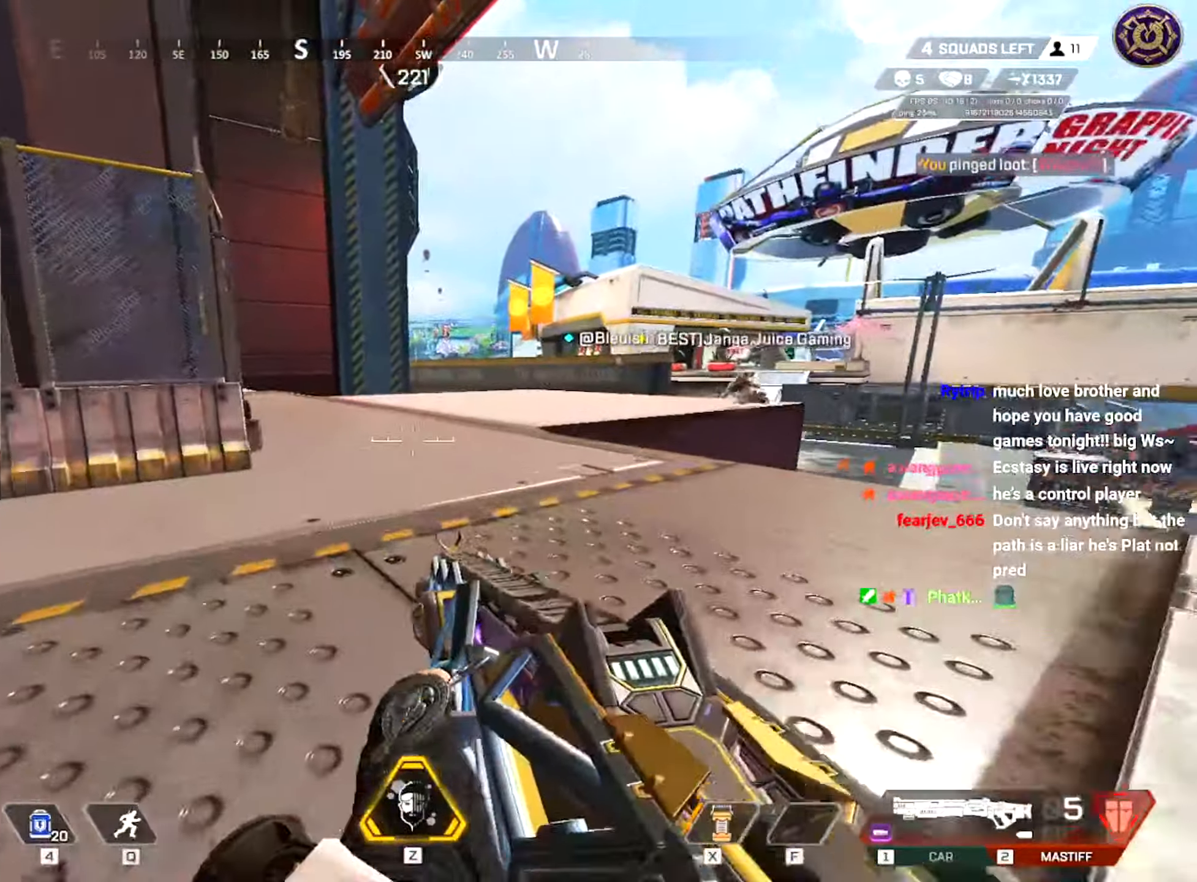
{"keys": ["ctrl", "d"], "mouse": [], "events": []}
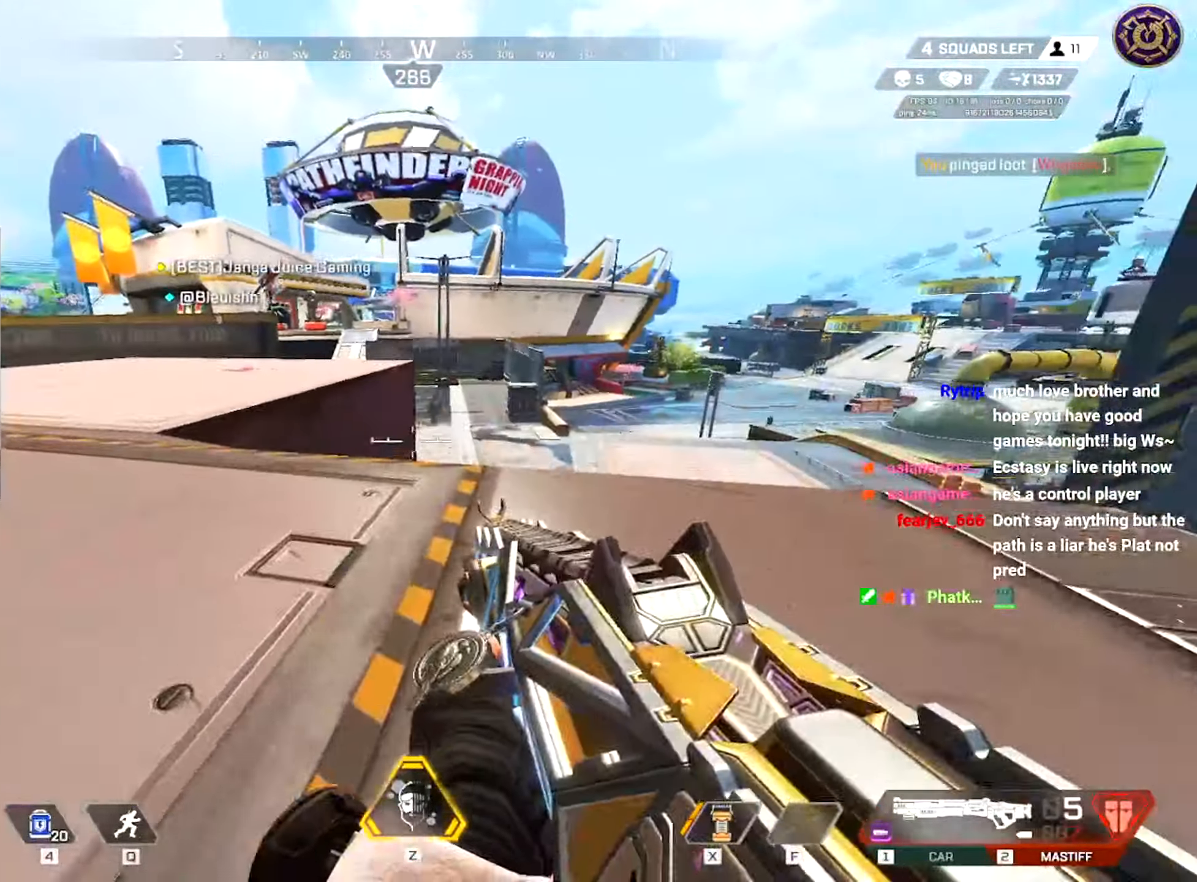
{"keys": ["w"], "mouse": [], "events": [[266, "a", "down"], [266, "w", "down"], [283, "d", "up"], [400, "ctrl", "up"], [450, "a", "up"]]}
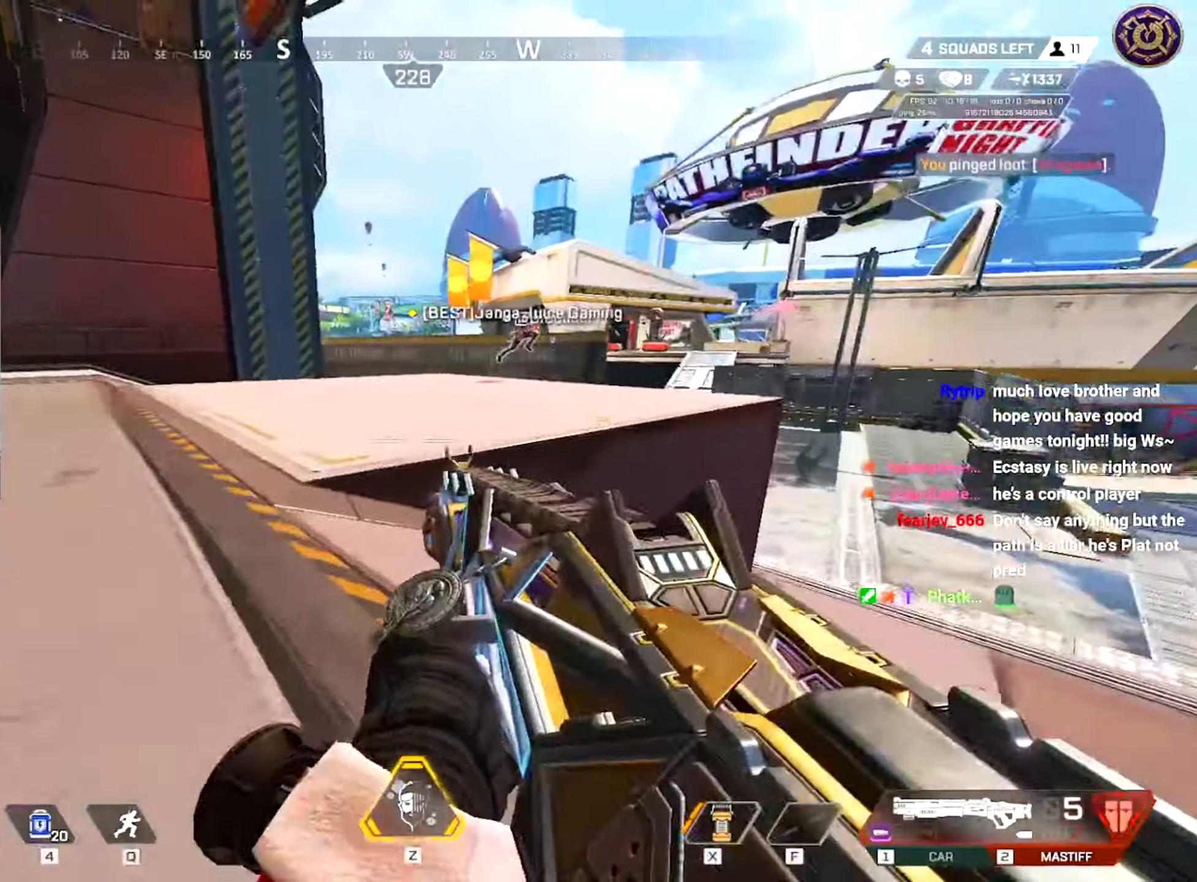
{"keys": ["shift", "w"], "mouse": ["wheel"]}
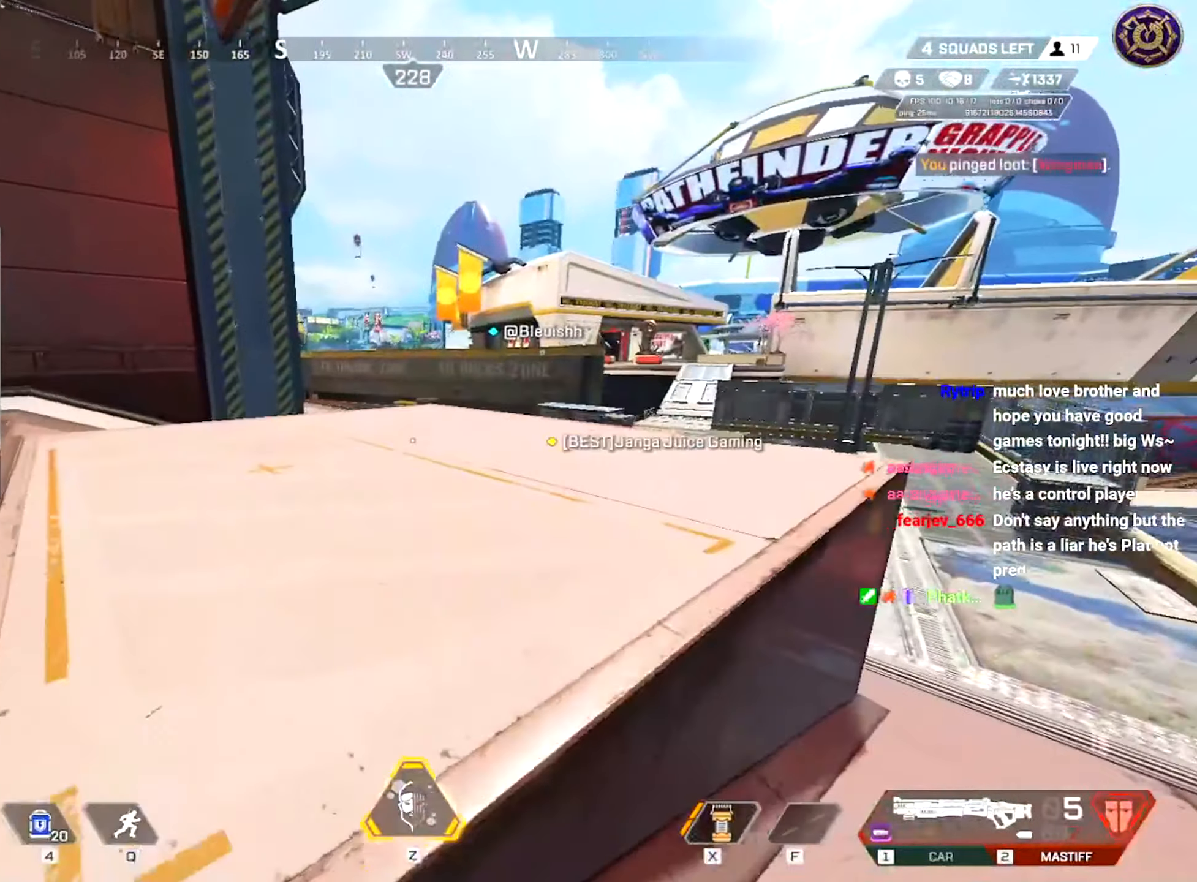
{"keys": ["shift", "w"], "mouse": []}
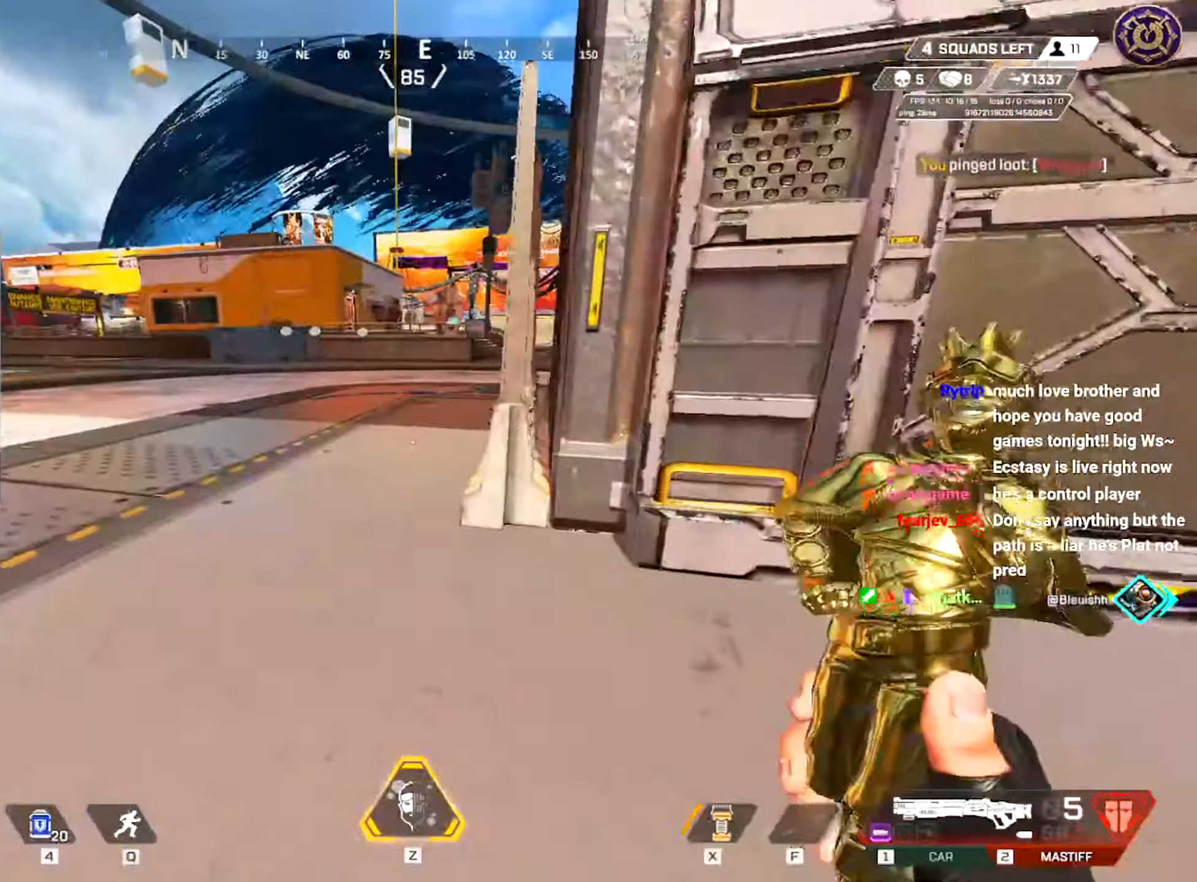
{"keys": ["shift", "w"], "mouse": [], "events": [[33, "shift", "up"], [334, "shift", "down"]]}
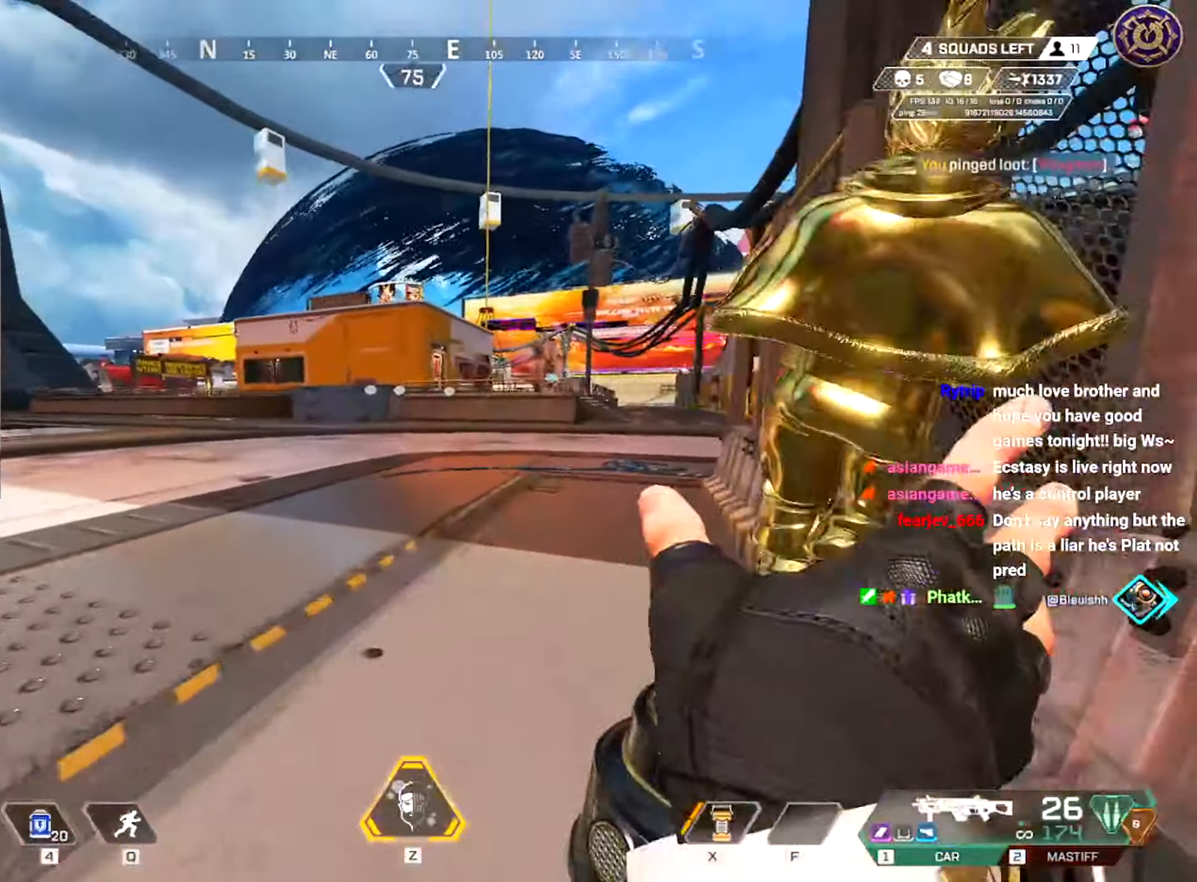
{"keys": ["shift", "w"], "mouse": [], "events": [[17, "shift", "up"], [83, "shift", "down"]]}
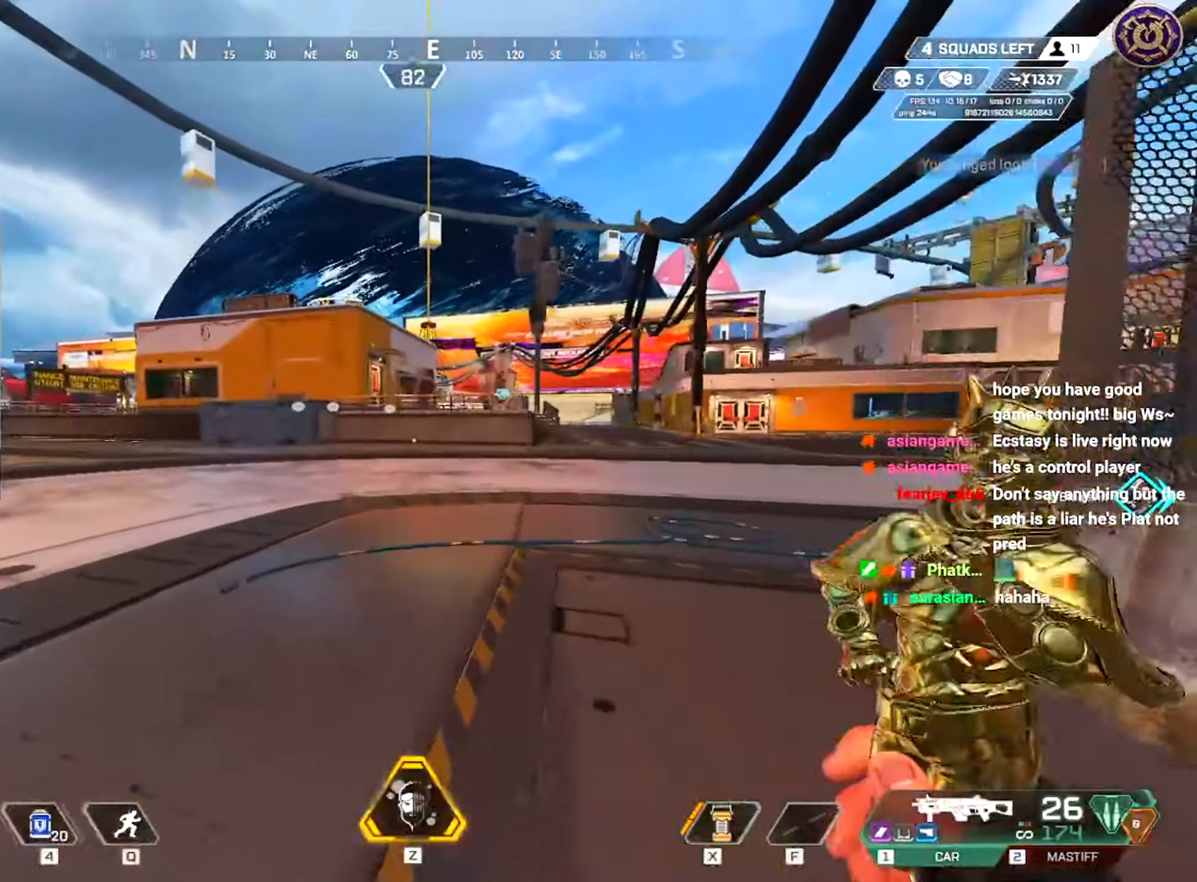
{"keys": ["w"], "mouse": [], "events": [[201, "shift", "up"]]}
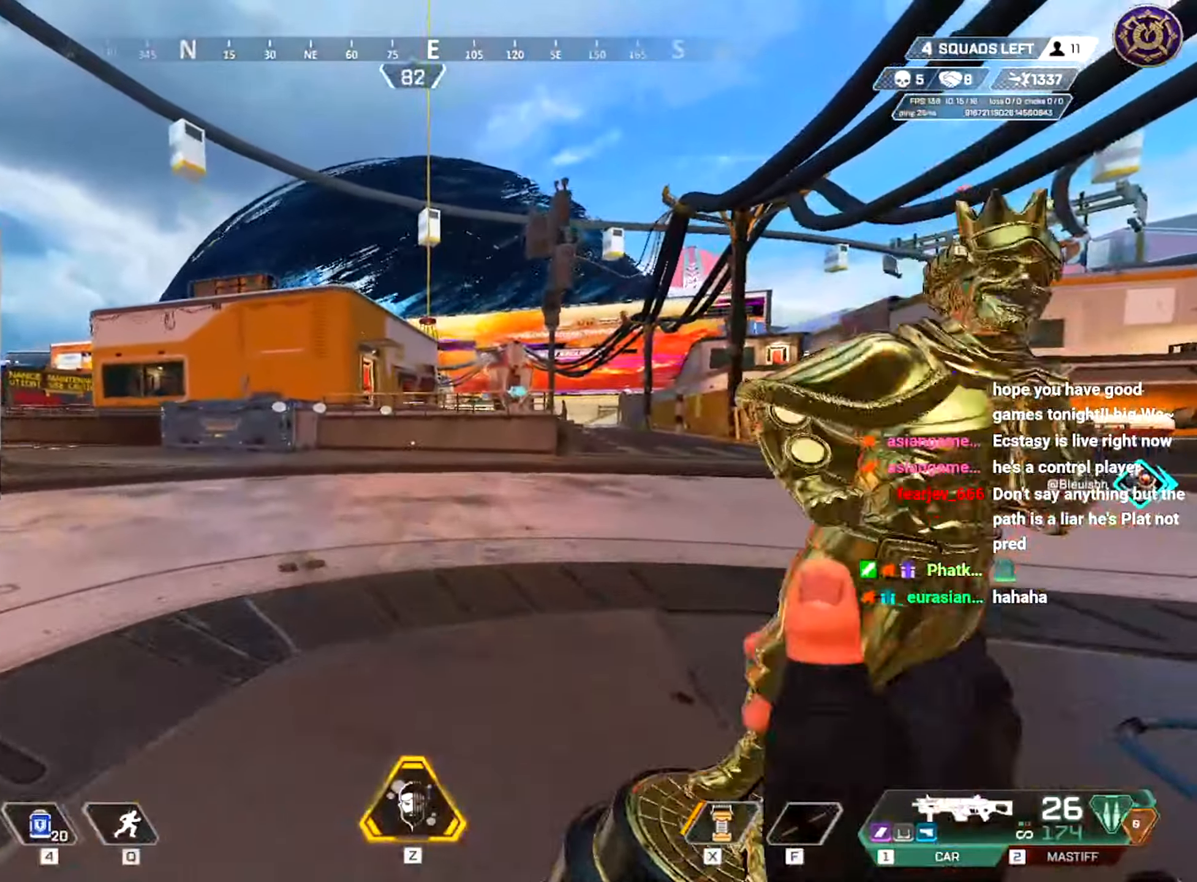
{"keys": ["ctrl", "w"], "mouse": [], "events": [[183, "ctrl", "down"]]}
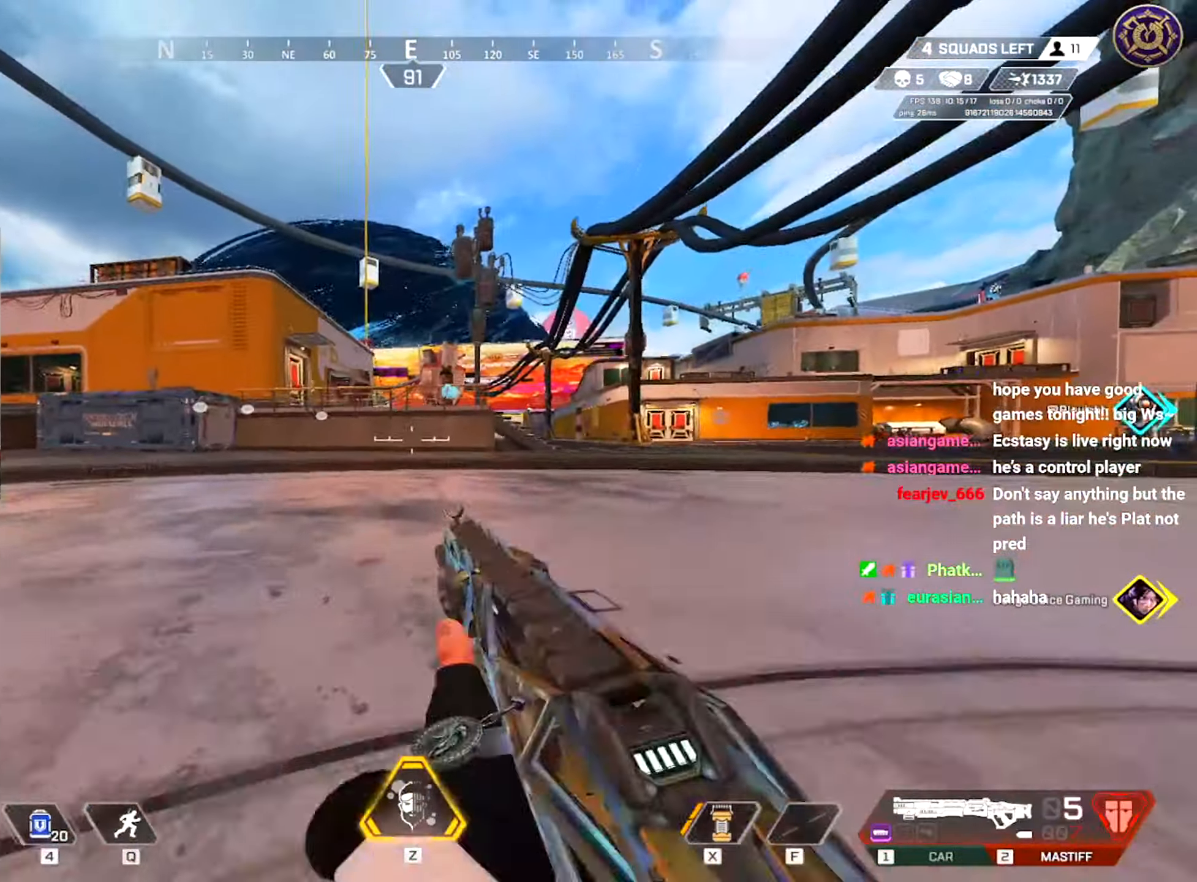
{"keys": ["w"], "mouse": [], "events": [[201, "ctrl", "up"], [351, "shift", "down"], [484, "shift", "up"]]}
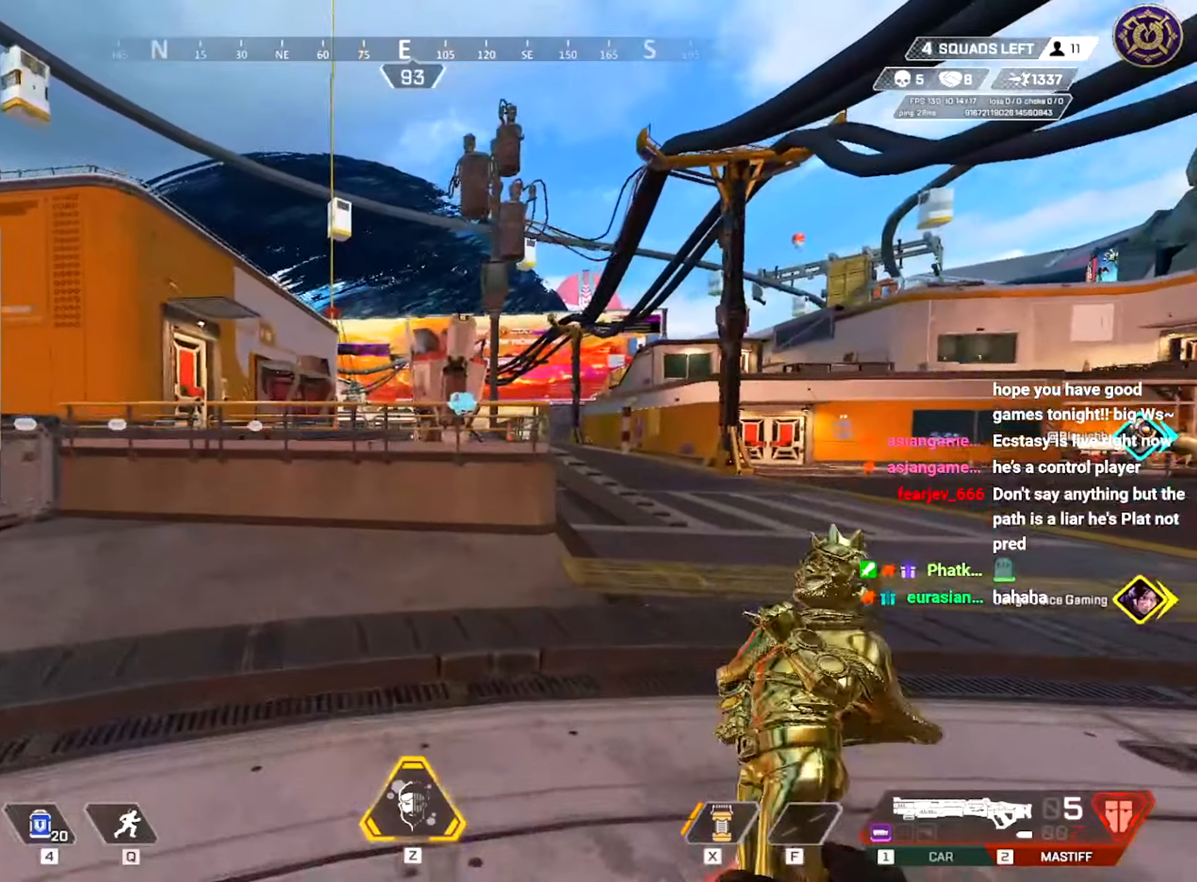
{"keys": ["shift", "w"], "mouse": [], "events": [[67, "shift", "down"]]}
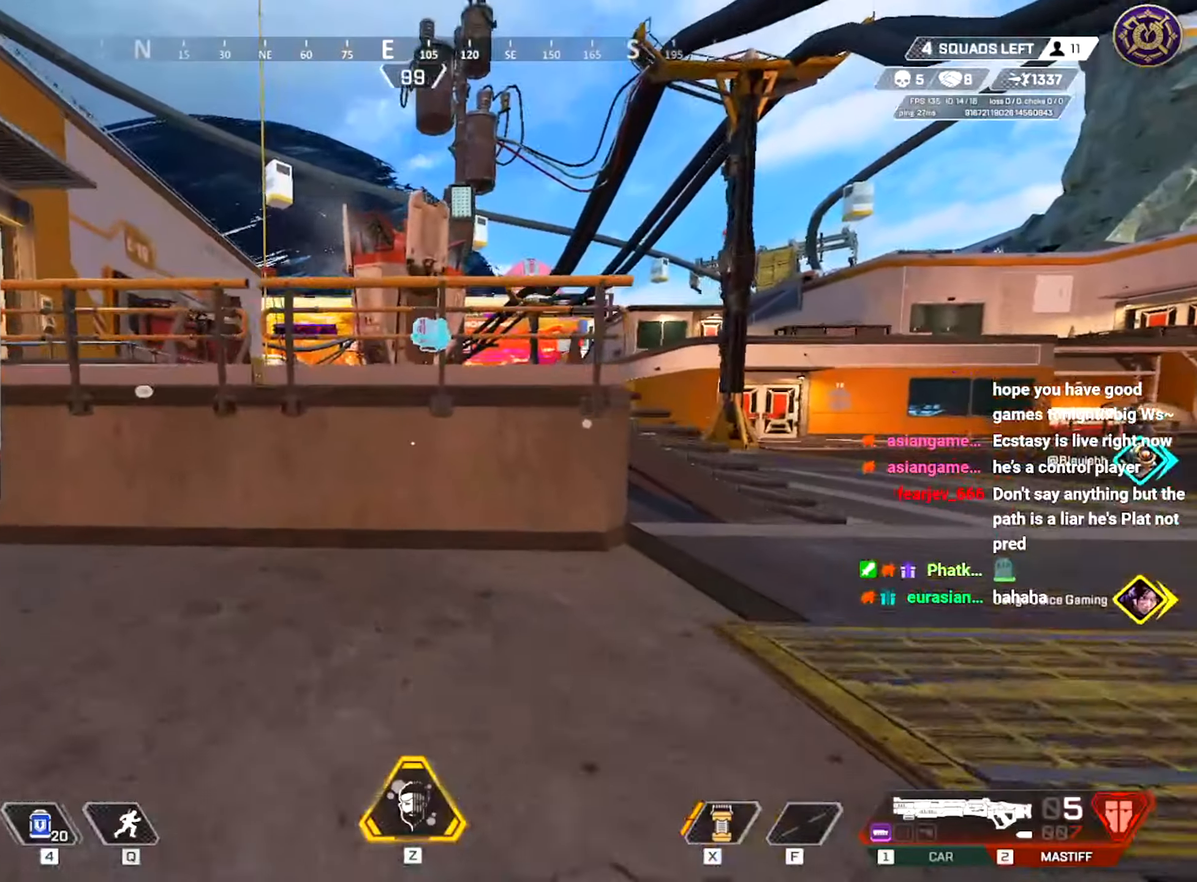
{"keys": ["a"], "mouse": [], "events": [[217, "shift", "up"], [234, "w", "up"], [484, "a", "down"]]}
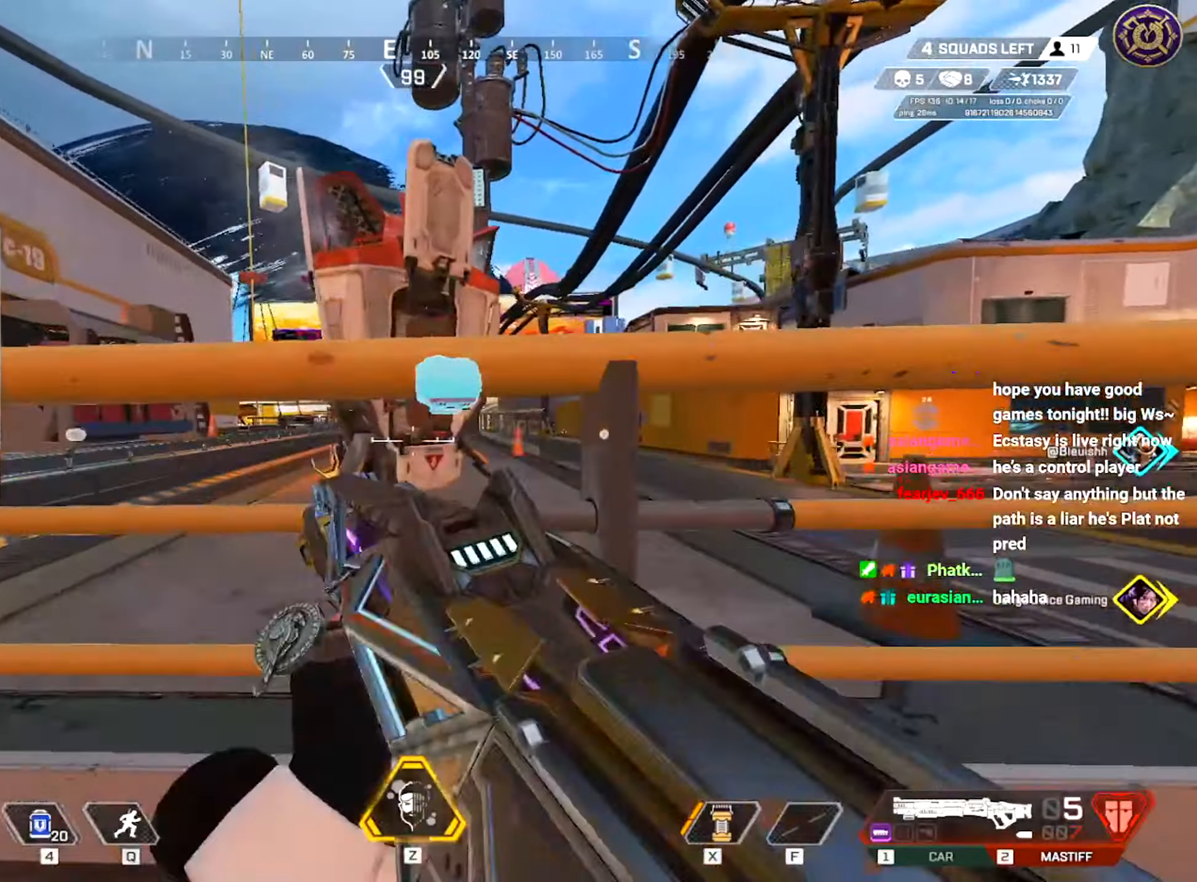
{"keys": ["d", "shift", "w"], "mouse": [], "events": [[250, "d", "down"], [300, "a", "up"], [400, "w", "down"], [434, "shift", "down"]]}
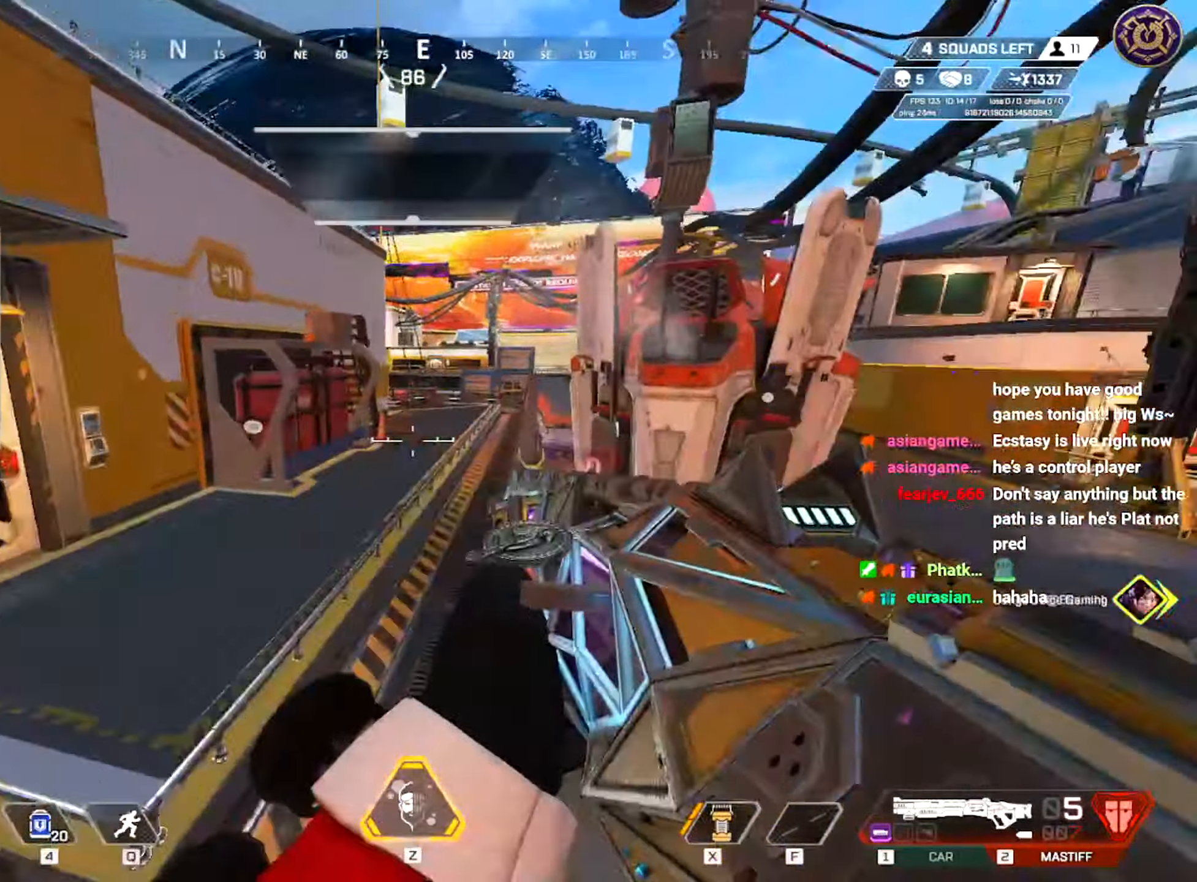
{"keys": ["e"], "mouse": [], "events": [[17, "d", "up"], [117, "e", "down"], [167, "shift", "up"], [317, "a", "down"], [484, "w", "up"], [501, "a", "up"]]}
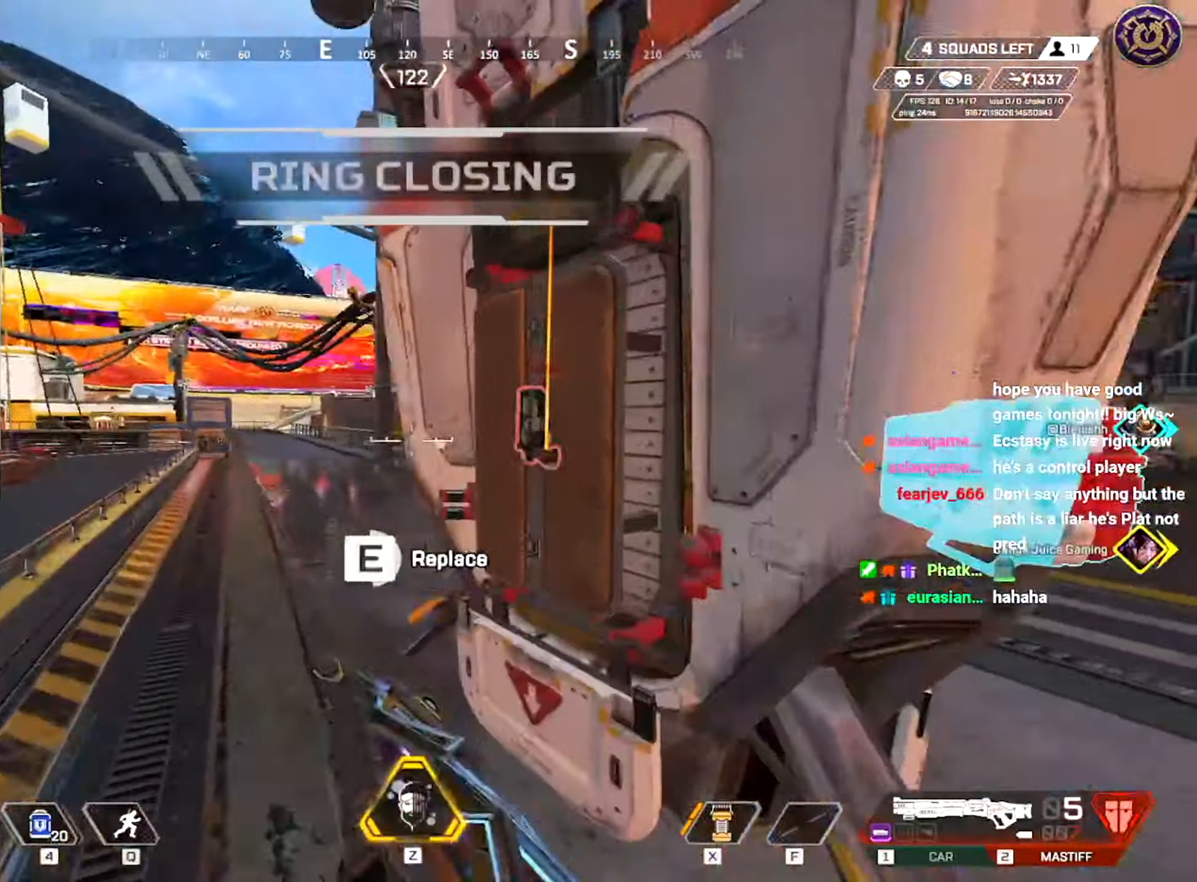
{"keys": [], "mouse": [], "events": [[100, "w", "down"], [117, "shift", "down"], [233, "e", "up"], [434, "shift", "up"], [450, "w", "up"]]}
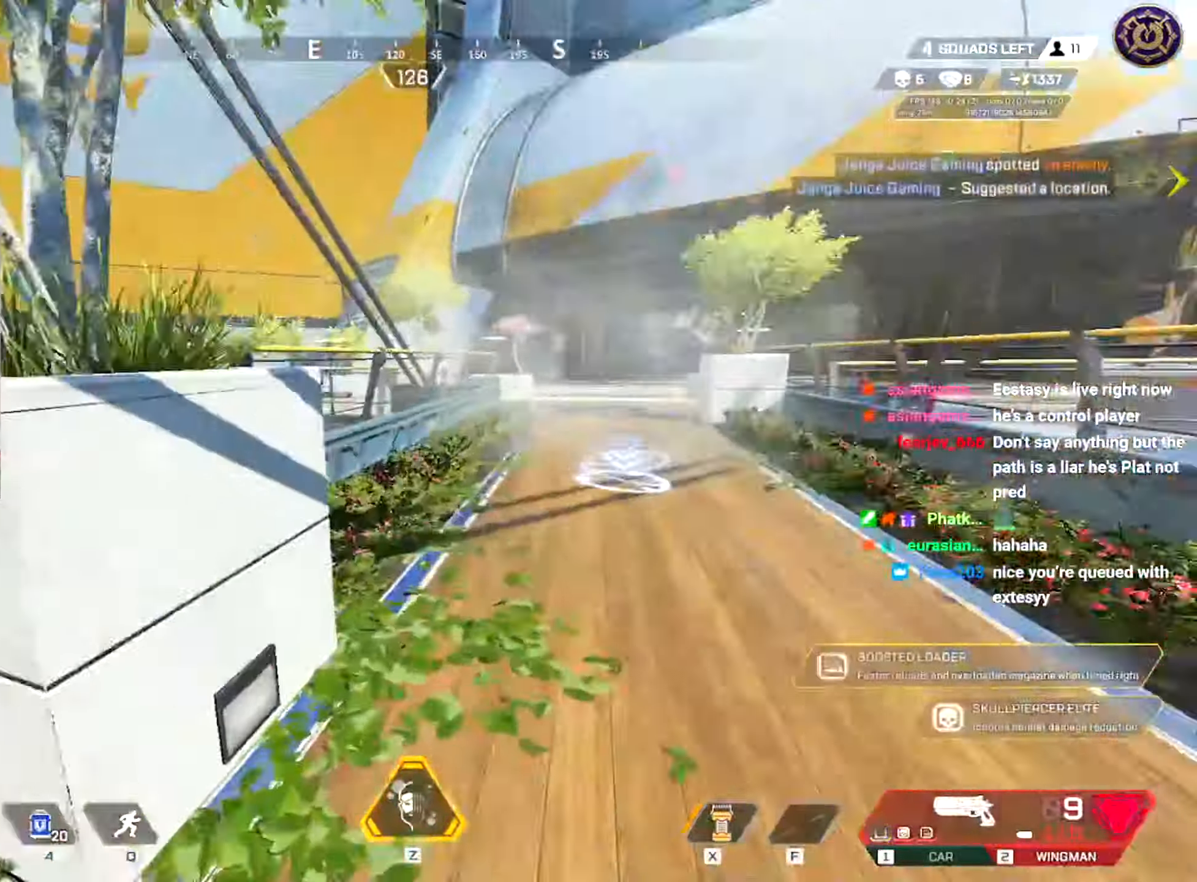
{"keys": ["d", "w"], "mouse": [], "events": [[167, "d", "down"], [334, "w", "down"]]}
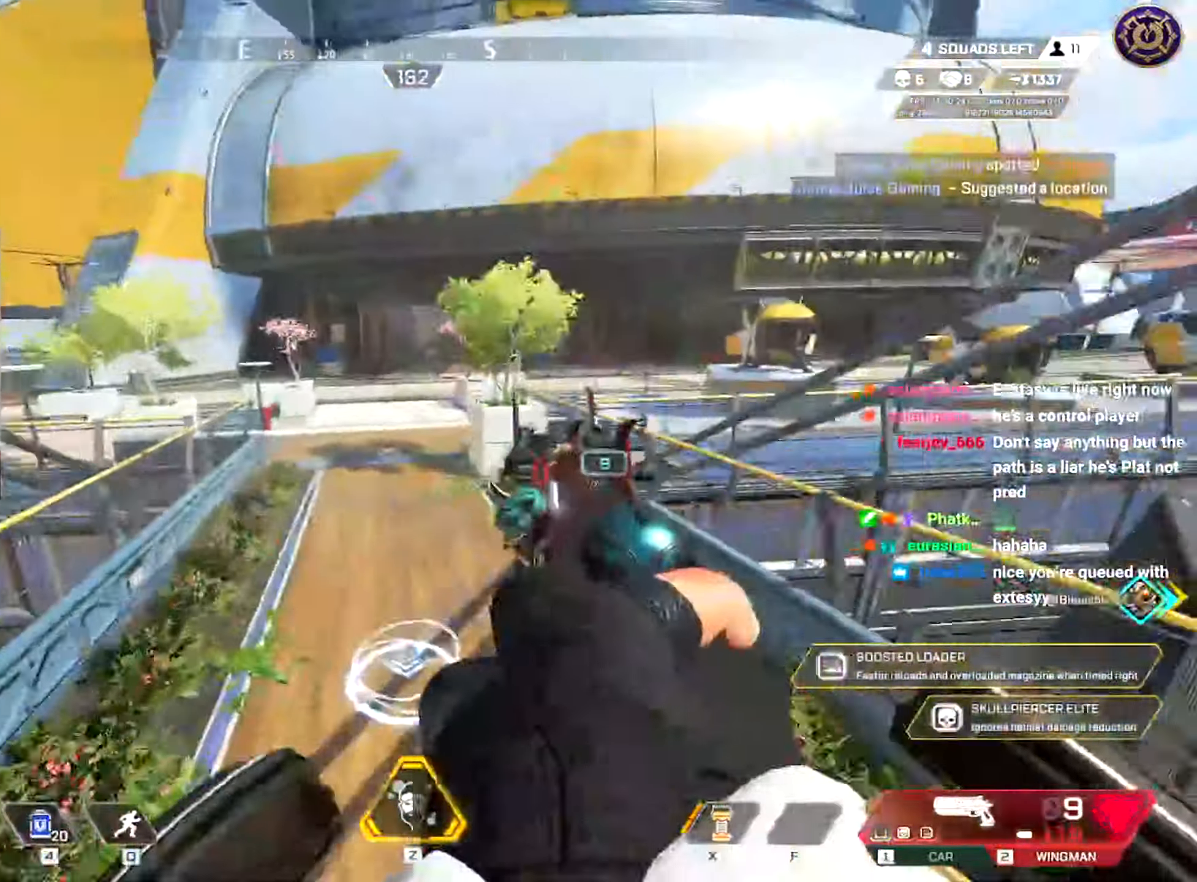
{"keys": ["shift", "w"], "mouse": [], "events": [[33, "d", "up"], [117, "a", "down"], [150, "w", "up"], [300, "d", "down"], [317, "a", "up"], [334, "w", "down"], [384, "d", "up"], [400, "shift", "down"], [417, "a", "down"], [434, "a", "up"]]}
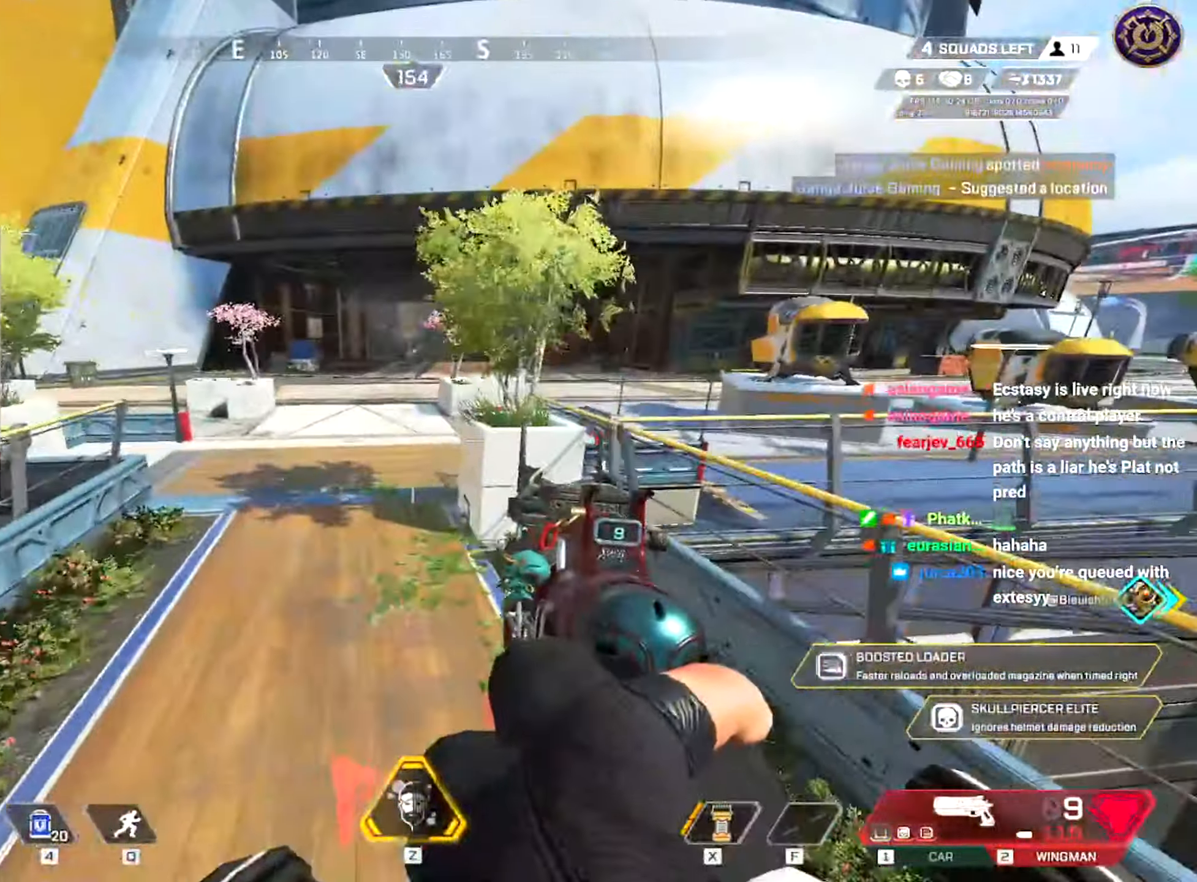
{"keys": ["w"], "mouse": [], "events": [[17, "shift", "up"], [117, "shift", "down"], [251, "shift", "up"], [334, "shift", "down"], [451, "shift", "up"]]}
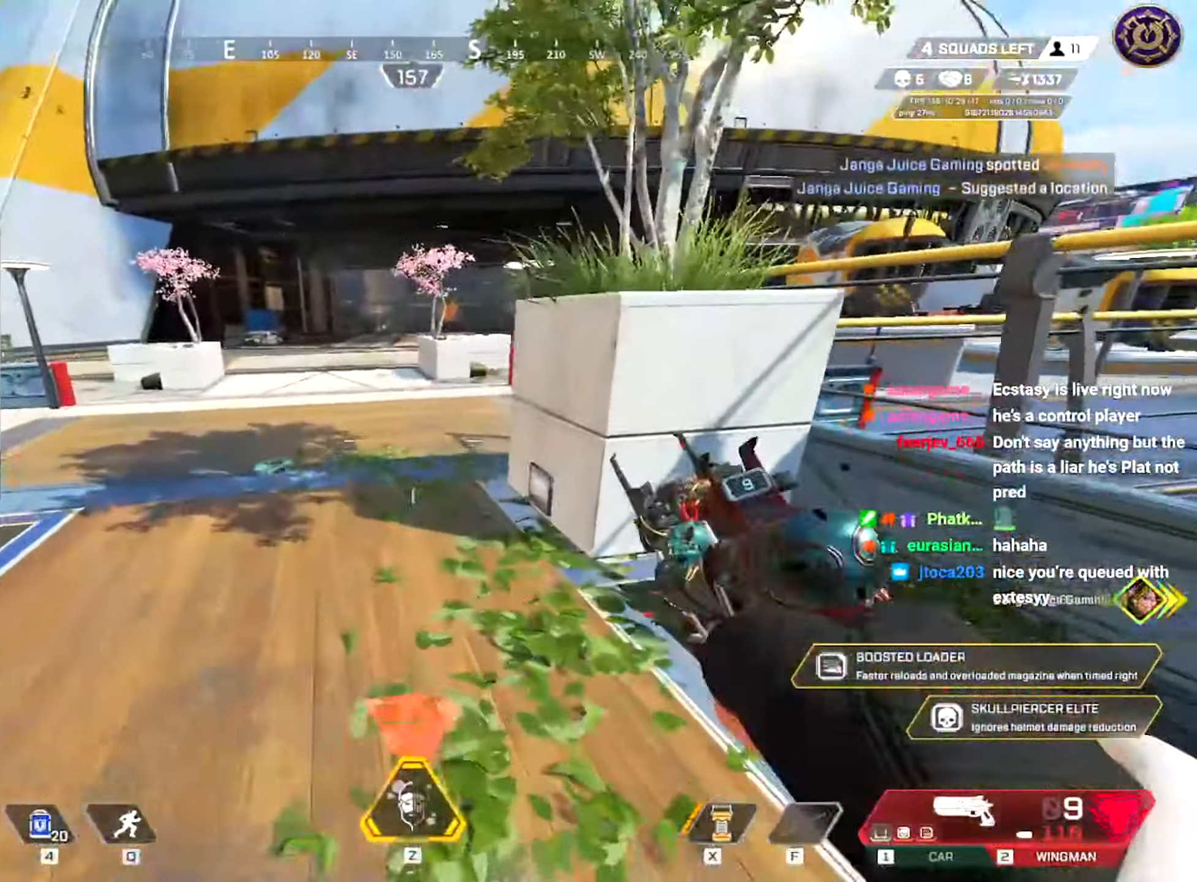
{"keys": [], "mouse": [], "events": [[67, "shift", "down"], [167, "shift", "up"], [267, "shift", "down"], [400, "shift", "up"], [450, "w", "up"]]}
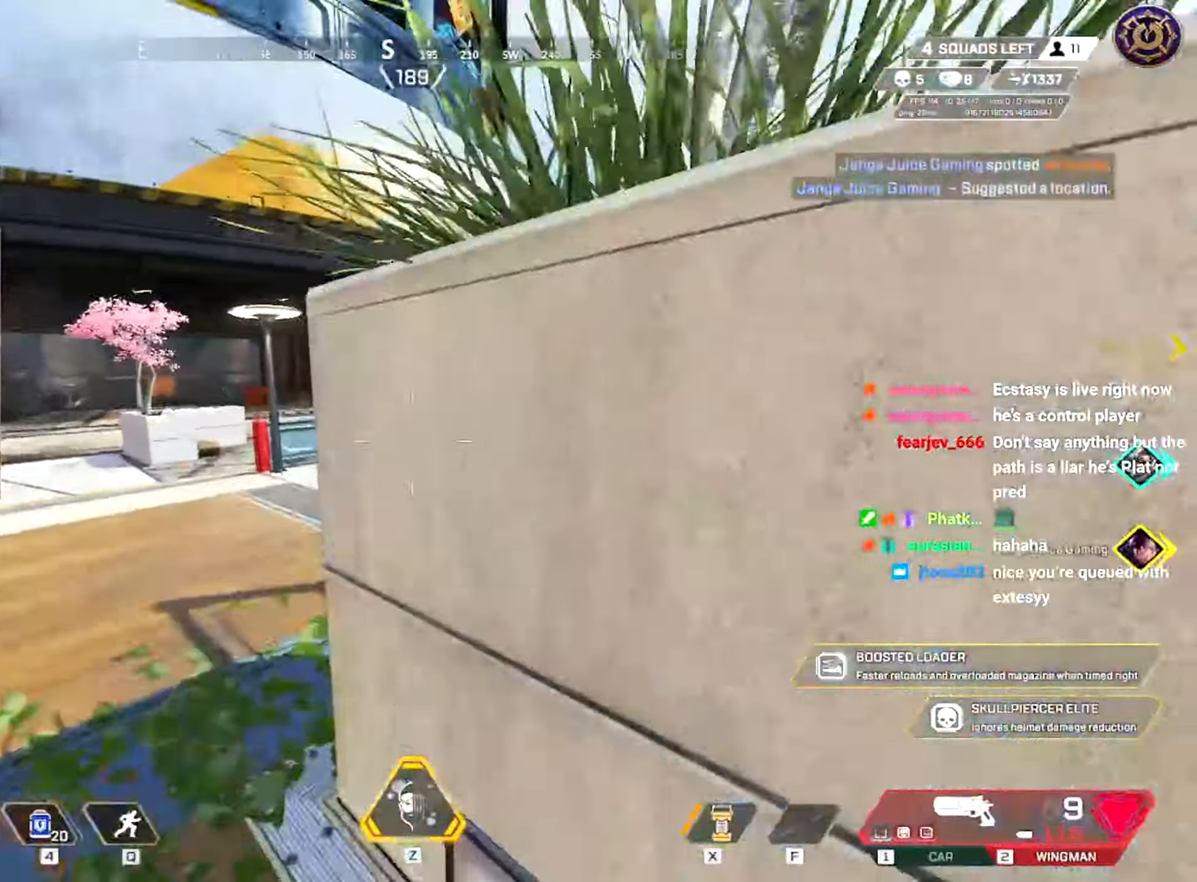
{"keys": ["a"], "mouse": [], "events": [[67, "a", "down"]]}
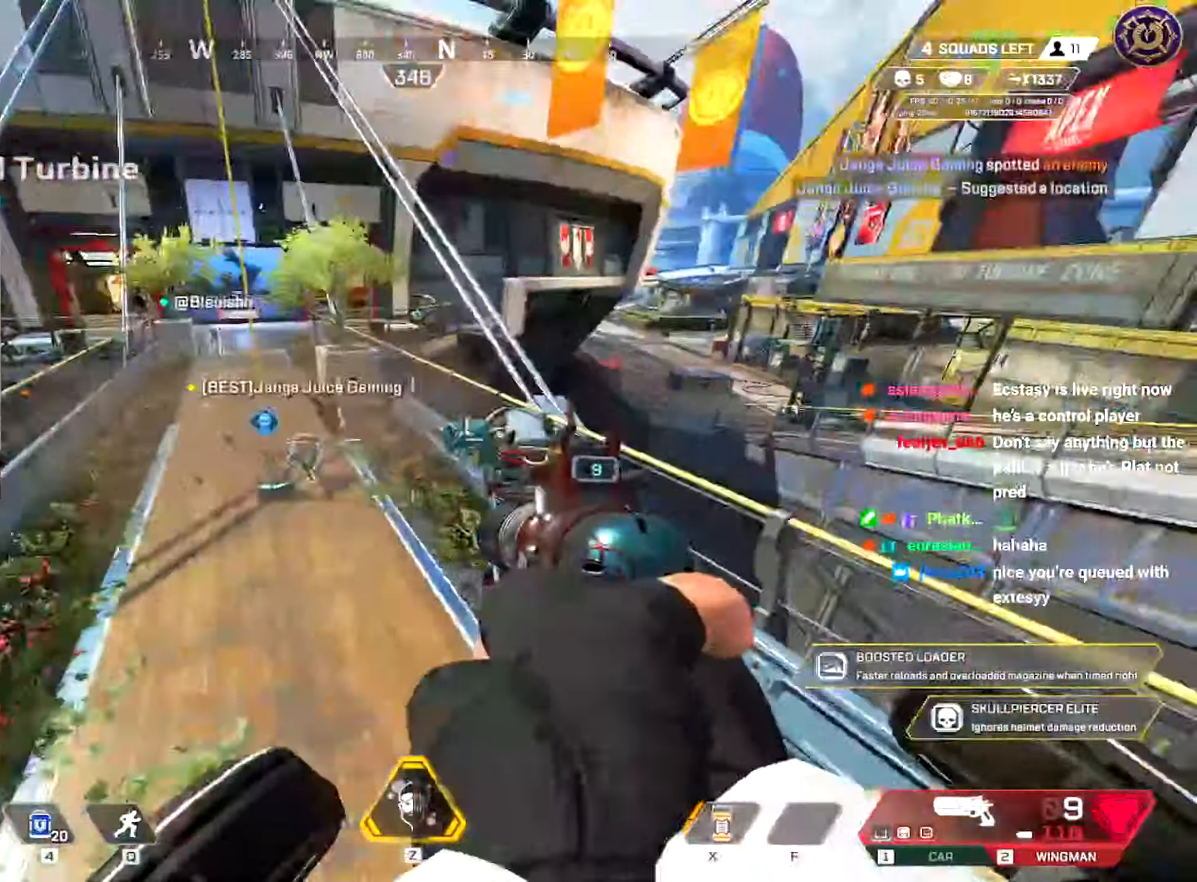
{"keys": ["shift", "w"], "mouse": [], "events": [[150, "w", "down"], [283, "d", "down"], [317, "a", "up"], [350, "w", "up"], [400, "w", "down"], [417, "d", "up"], [417, "shift", "down"], [467, "a", "down"], [484, "a", "up"]]}
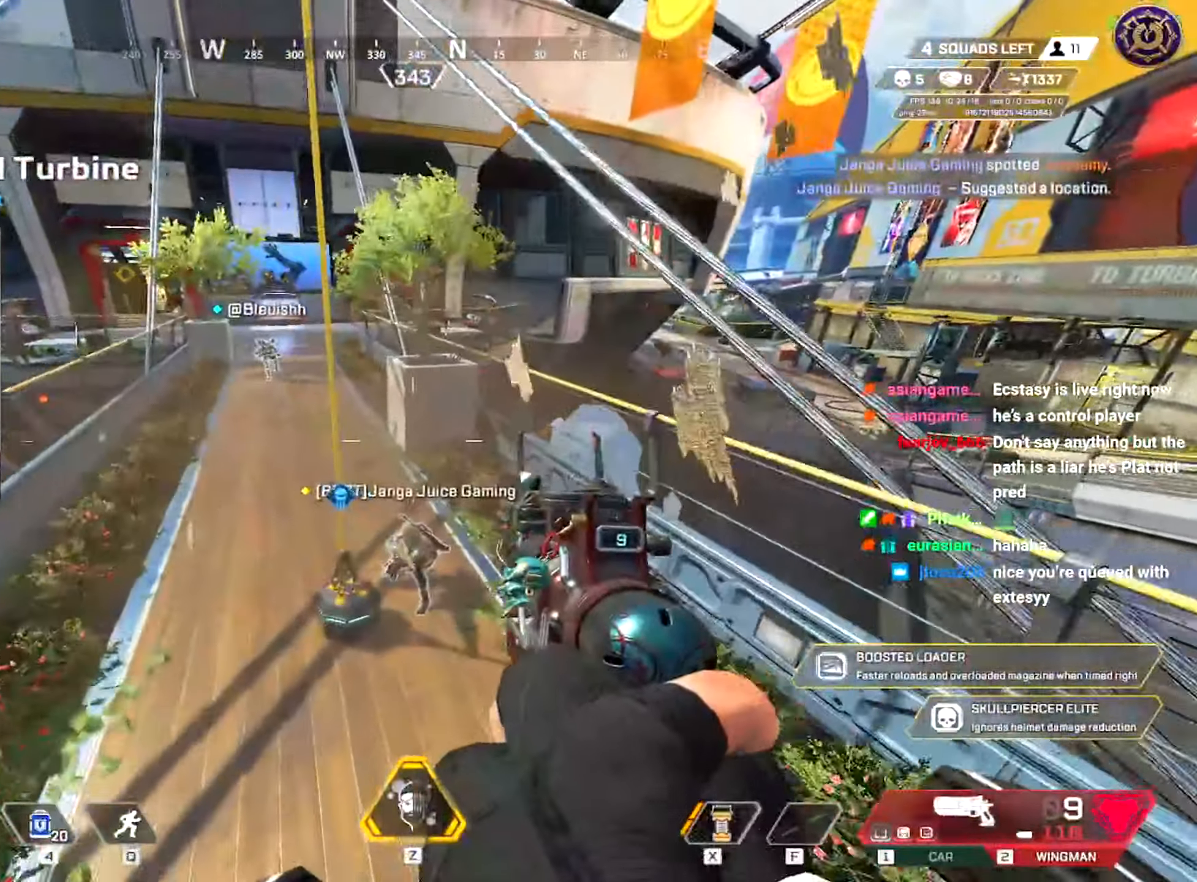
{"keys": ["w"], "mouse": [], "events": [[84, "shift", "up"], [301, "e", "down"], [417, "e", "up"]]}
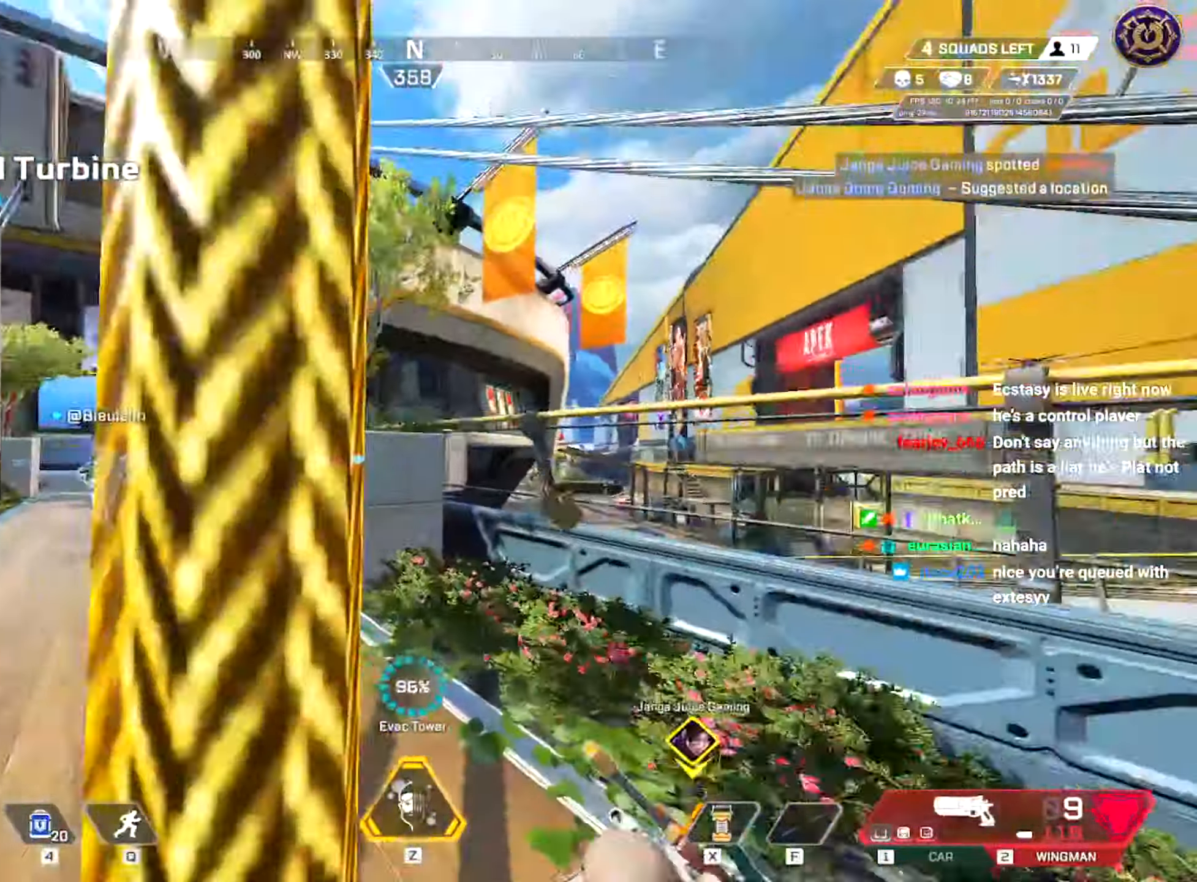
{"keys": [], "mouse": [], "events": [[17, "mouse_left", "down"], [117, "mouse_left", "up"], [117, "mouse_right", "down"], [150, "mouse_mb4", "down"], [150, "mouse_right", "up"], [150, "q", "down"], [200, "q", "up"], [217, "mouse_mb4", "up"], [250, "mouse_right", "down"], [283, "mouse_left", "down"], [317, "mouse_left", "up"], [317, "mouse_right", "up"], [434, "w", "up"]]}